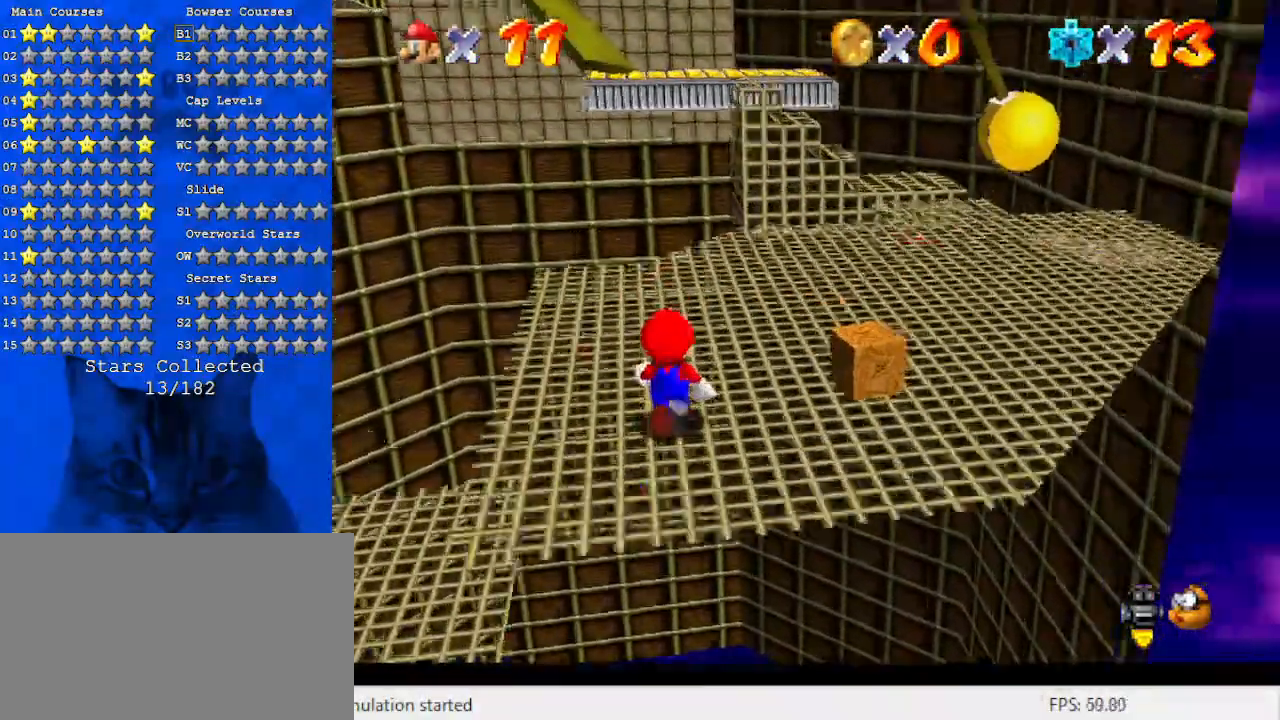
Gameplay with keyboard; each line is a JSON object with the keys held at the frame after it. "events" lists presses ("down") and releases ("up") of "a", "c", "ctrl", "d", "down", "left", "return", "right", "s", "shift", "up", "w", "x" and "y" between this image and that frame as [ms after this image, input, new state], when the widget could be followed in between. No other keys are recorded. Mouse input is not recorded.
{"keys": ["w"], "events": [[33, "c", "down"], [100, "c", "up"], [167, "w", "down"], [233, "w", "up"], [333, "w", "down"]]}
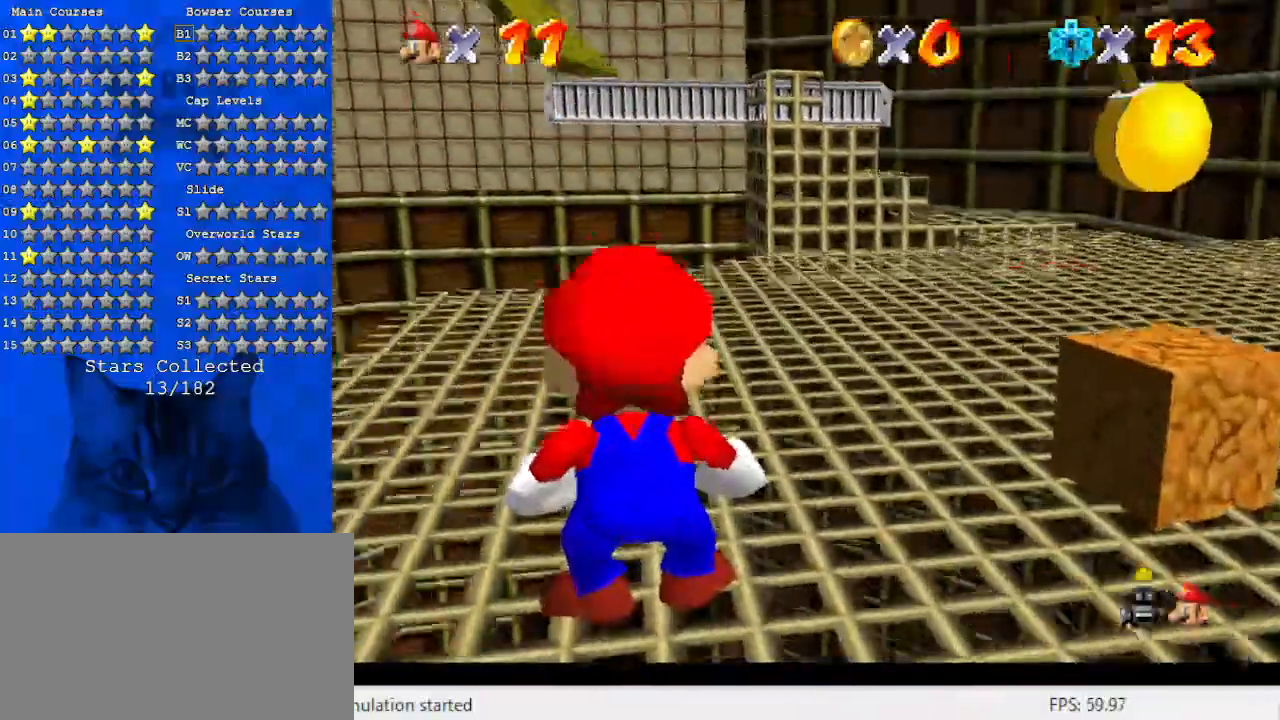
{"keys": ["down"], "events": [[33, "down", "down"], [33, "w", "up"]]}
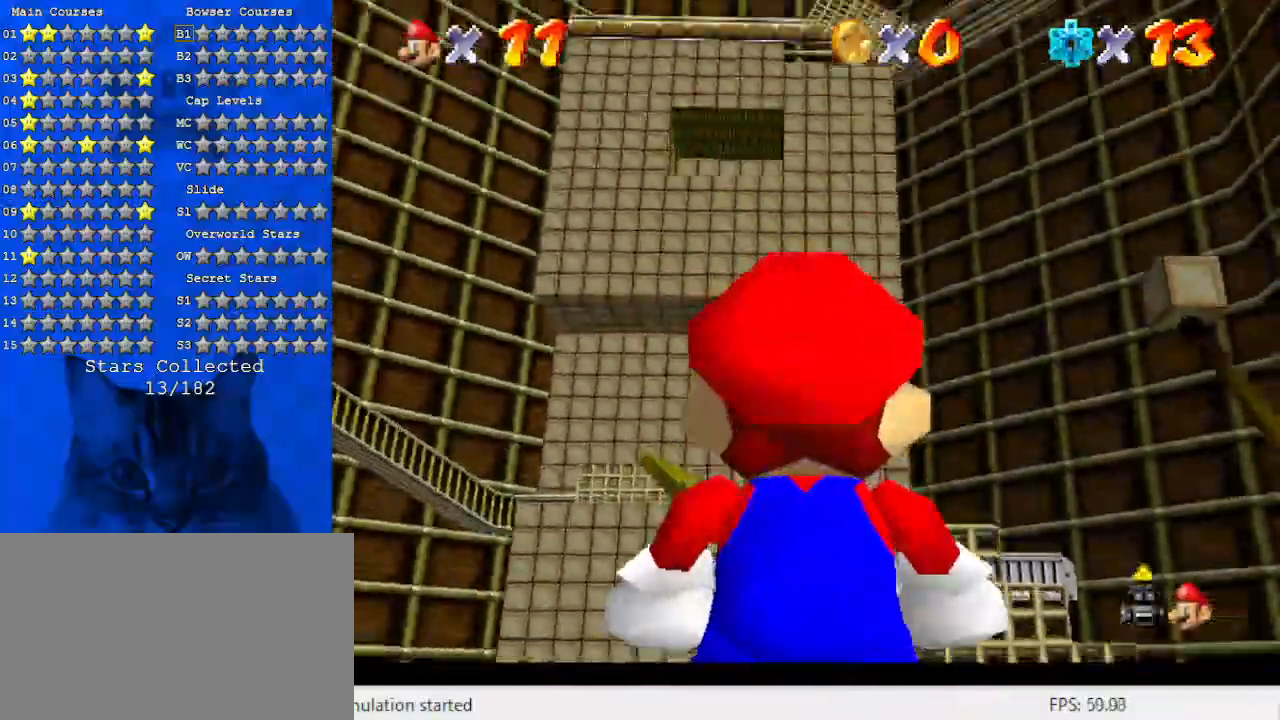
{"keys": ["left"], "events": [[467, "down", "up"], [467, "left", "down"]]}
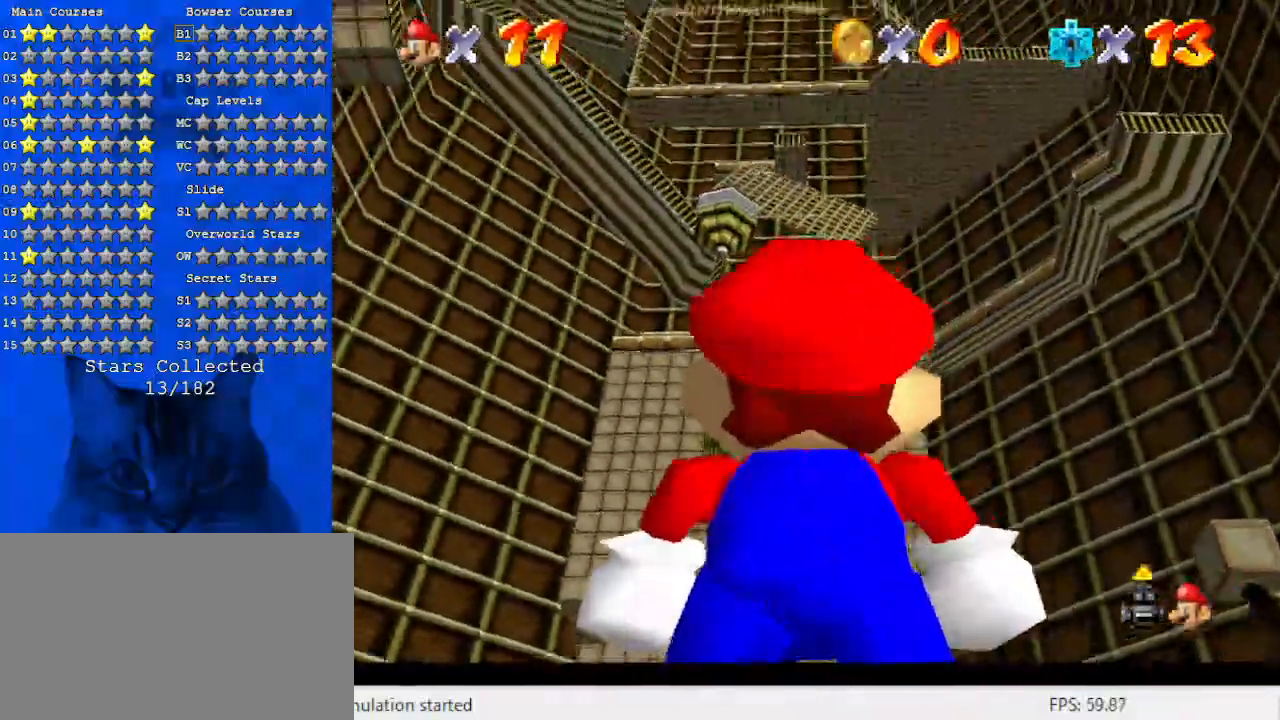
{"keys": ["right"], "events": [[233, "left", "up"], [433, "right", "down"]]}
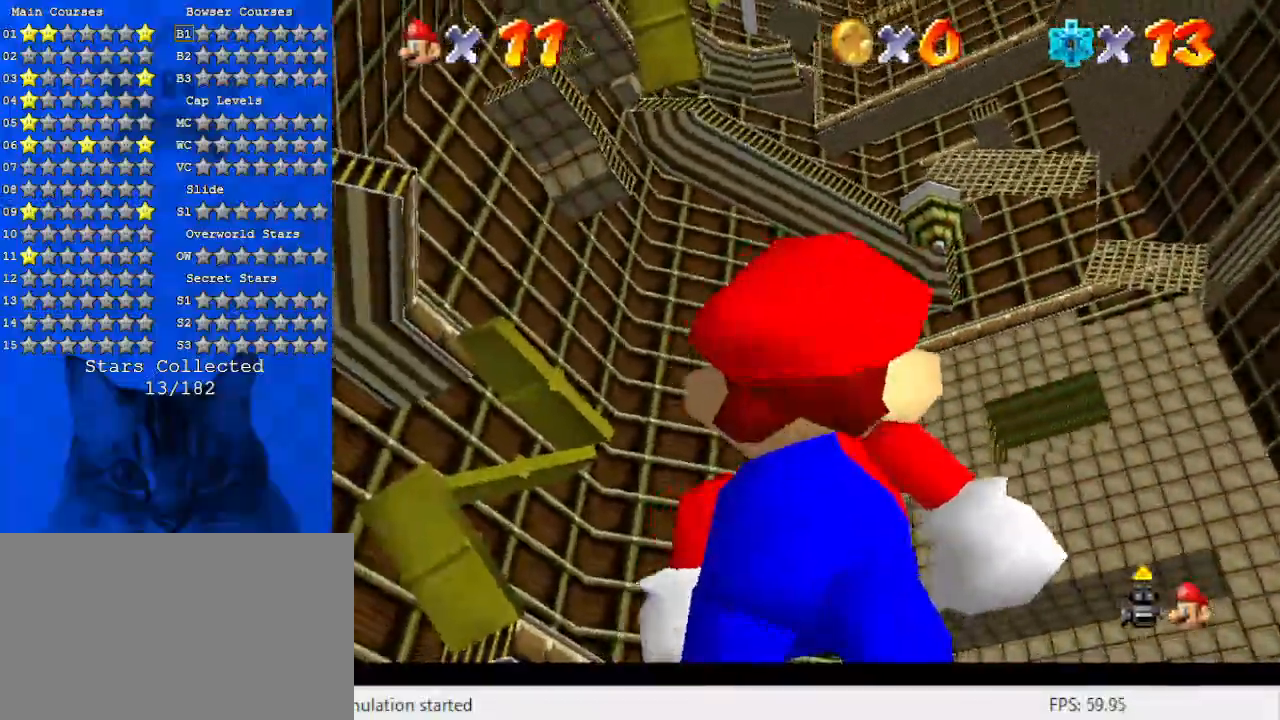
{"keys": [], "events": [[400, "right", "up"]]}
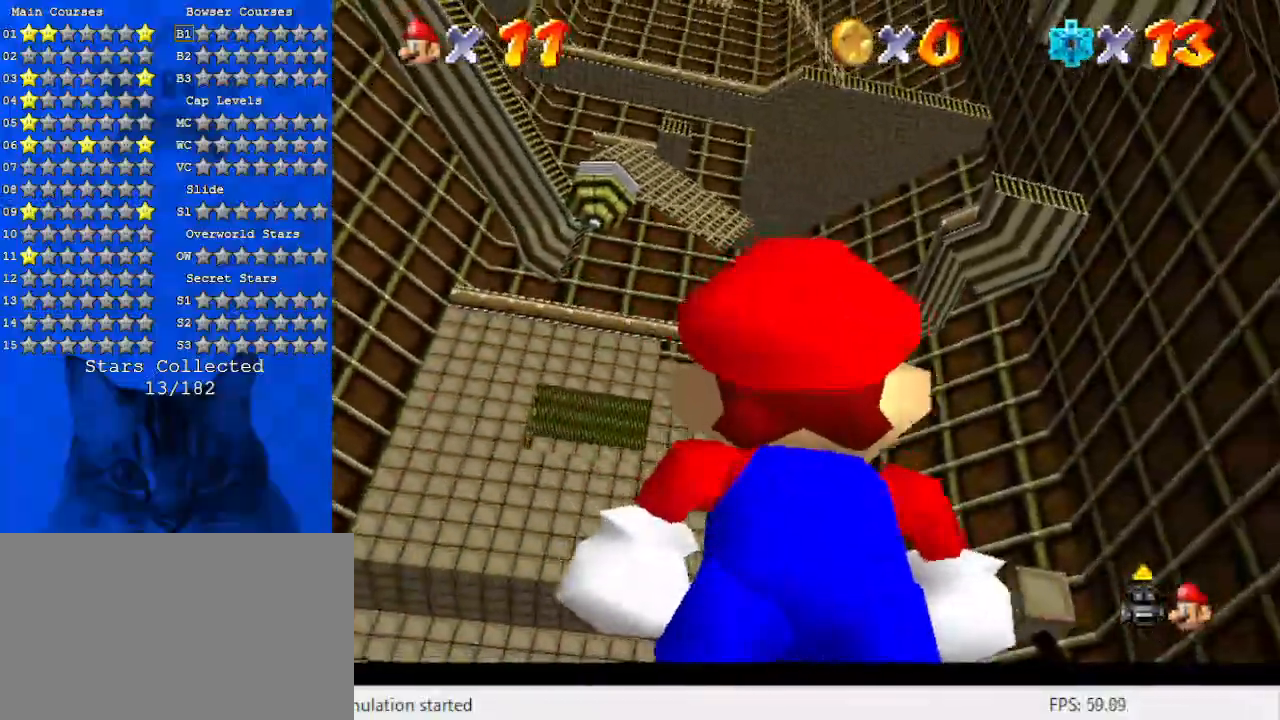
{"keys": [], "events": [[267, "right", "down"], [467, "right", "up"]]}
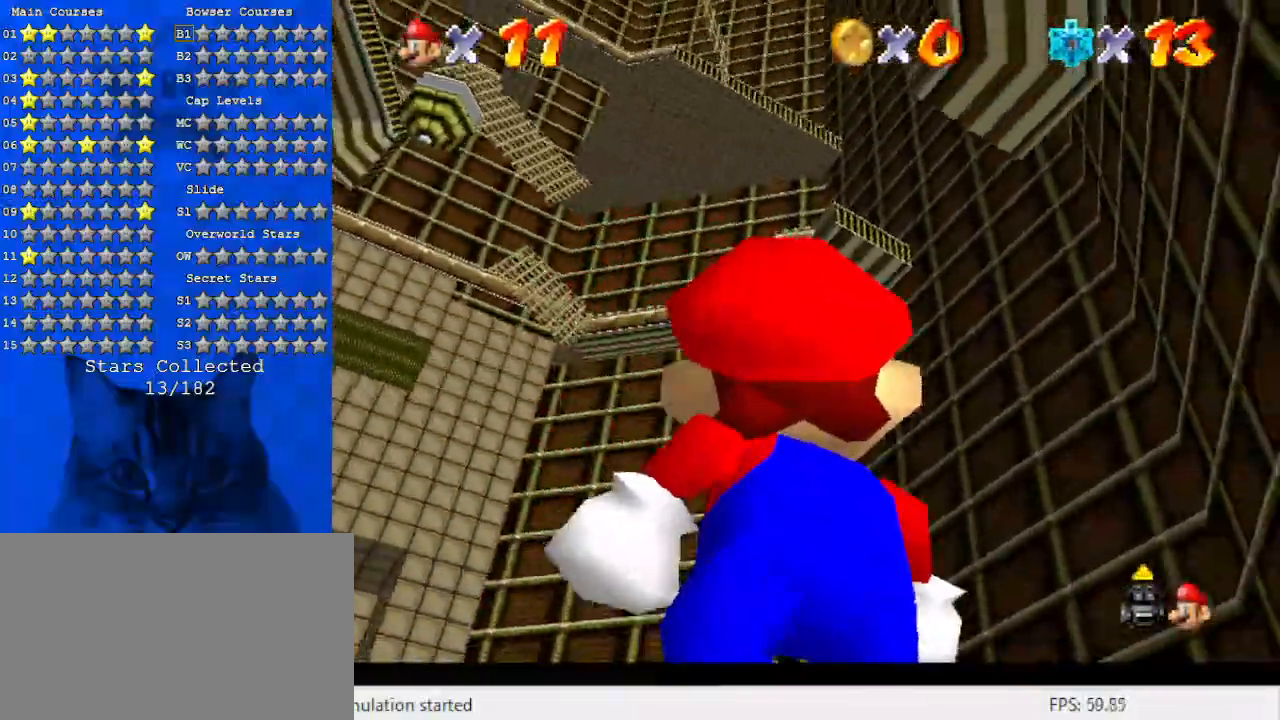
{"keys": [], "events": [[133, "right", "down"], [333, "right", "up"]]}
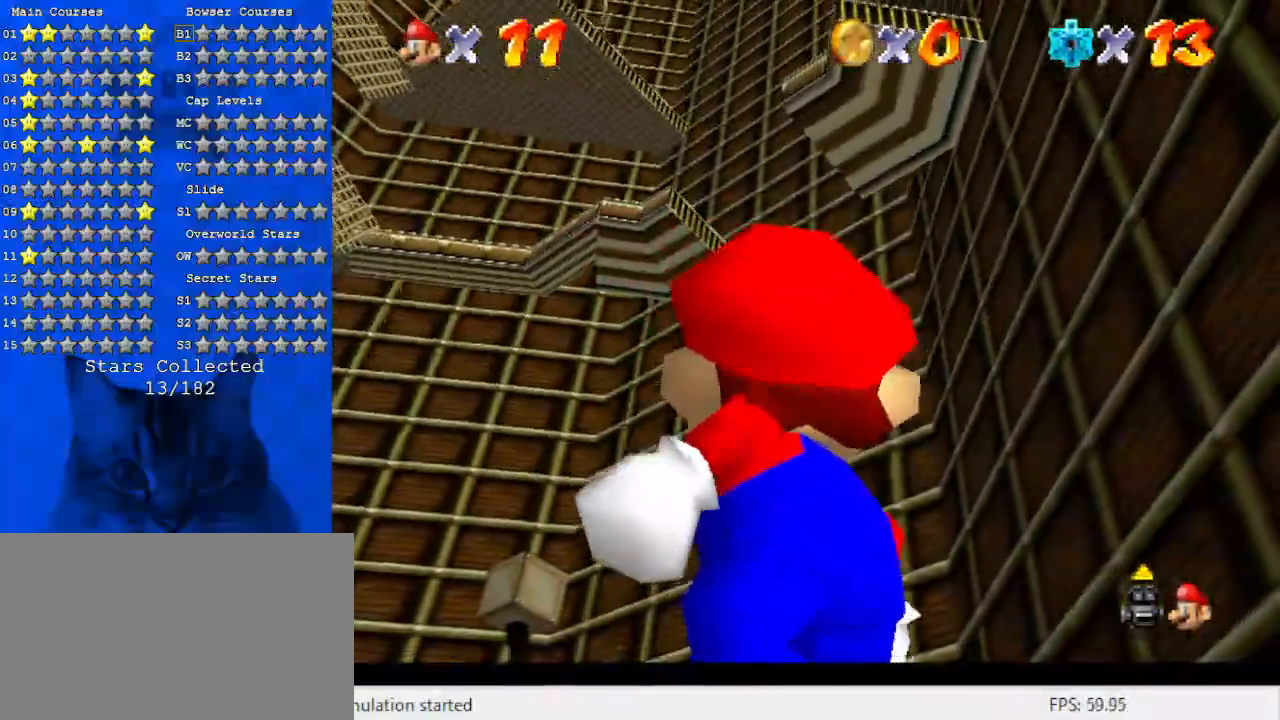
{"keys": ["c", "right", "up"], "events": [[167, "shift", "down"], [300, "shift", "up"], [400, "c", "down"], [433, "right", "down"], [433, "up", "down"]]}
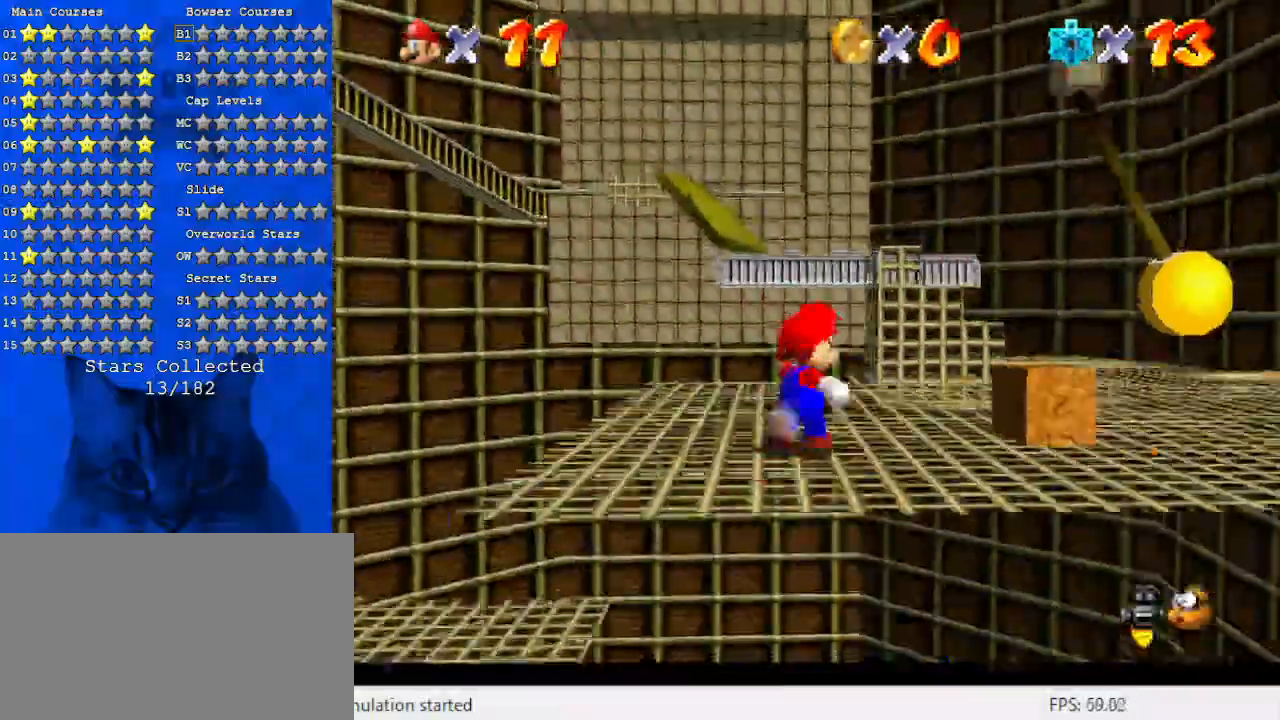
{"keys": ["right", "s", "up"], "events": [[67, "c", "up"], [400, "s", "down"]]}
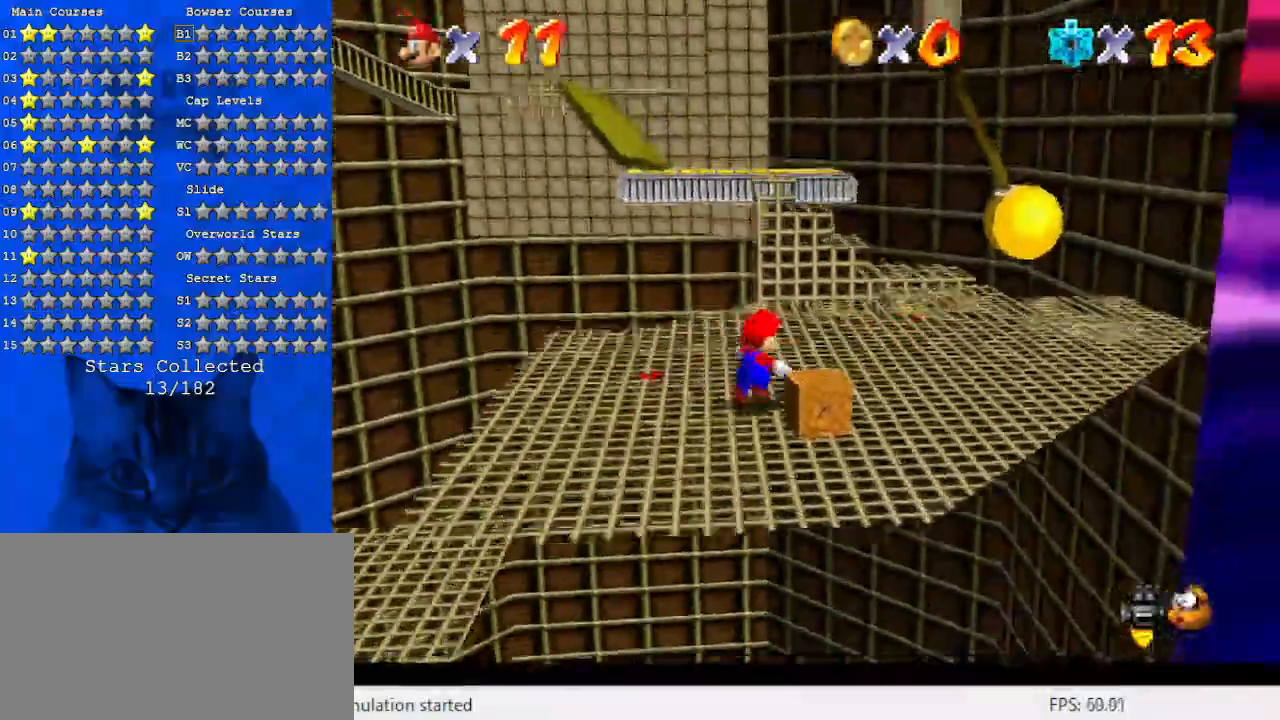
{"keys": ["right"], "events": [[67, "s", "up"], [300, "up", "up"]]}
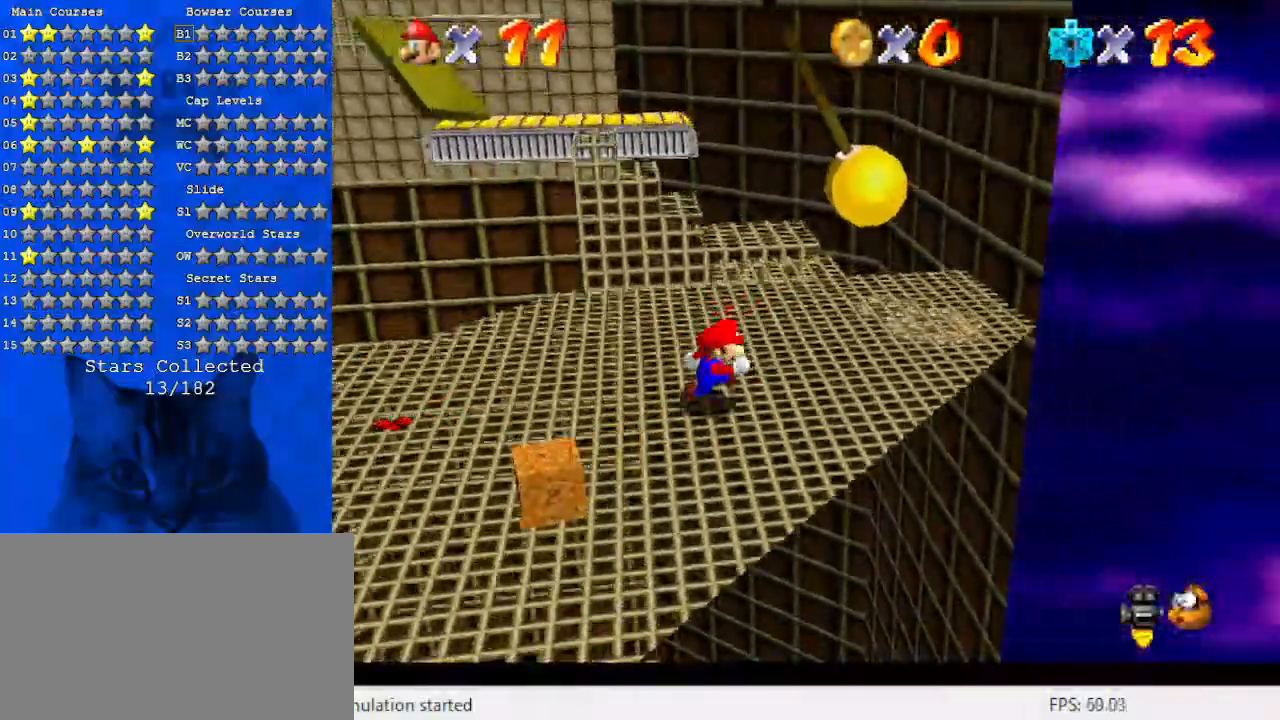
{"keys": ["up"], "events": [[100, "up", "down"], [133, "d", "down"], [333, "d", "up"], [333, "up", "up"], [433, "up", "down"], [467, "right", "up"]]}
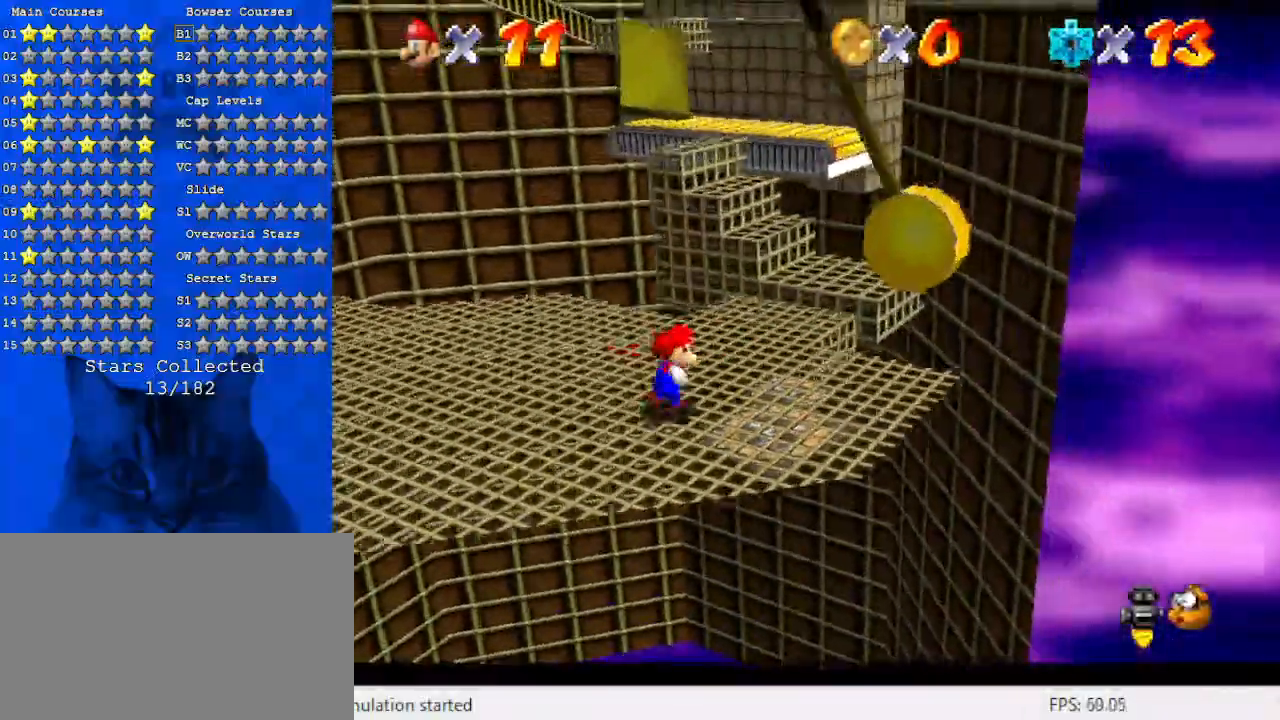
{"keys": ["right"], "events": [[167, "up", "up"], [333, "right", "down"]]}
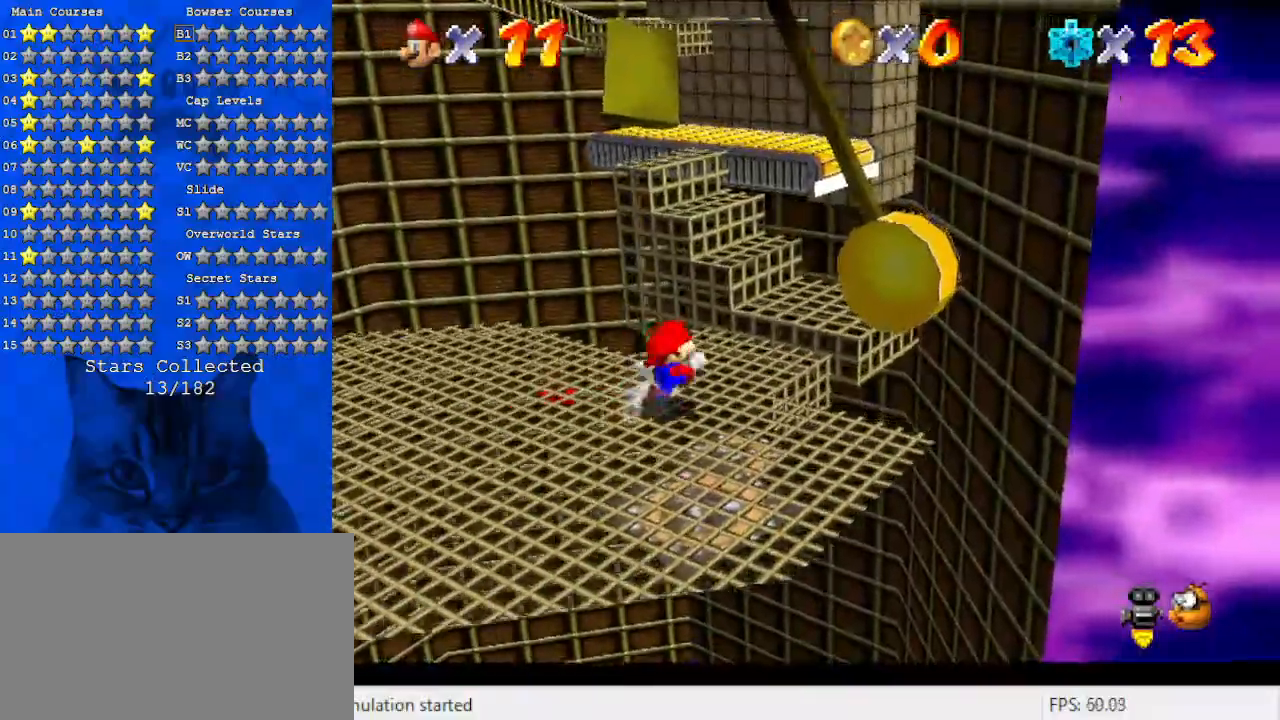
{"keys": ["a", "shift", "up"], "events": [[33, "up", "down"], [167, "right", "up"], [400, "shift", "down"], [500, "a", "down"]]}
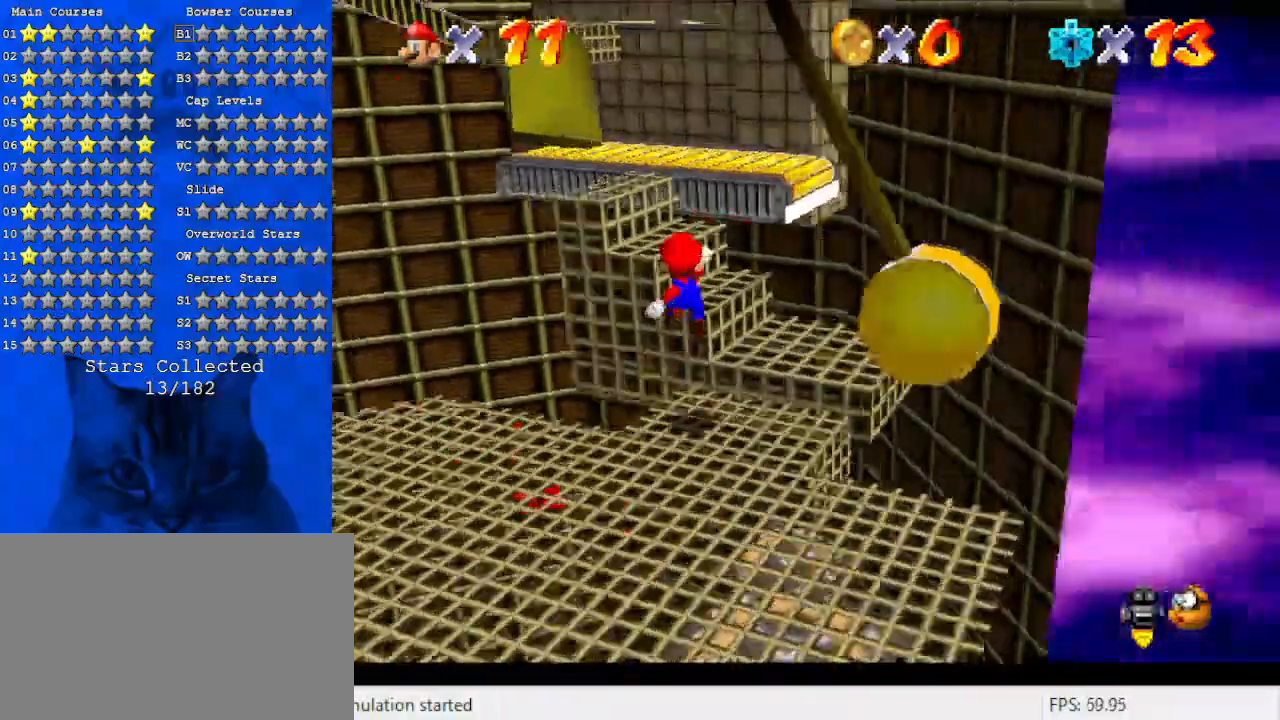
{"keys": ["left"], "events": [[133, "a", "up"], [167, "right", "down"], [167, "up", "up"], [300, "ctrl", "down"], [300, "right", "up"], [400, "left", "down"], [467, "ctrl", "up"], [500, "shift", "up"]]}
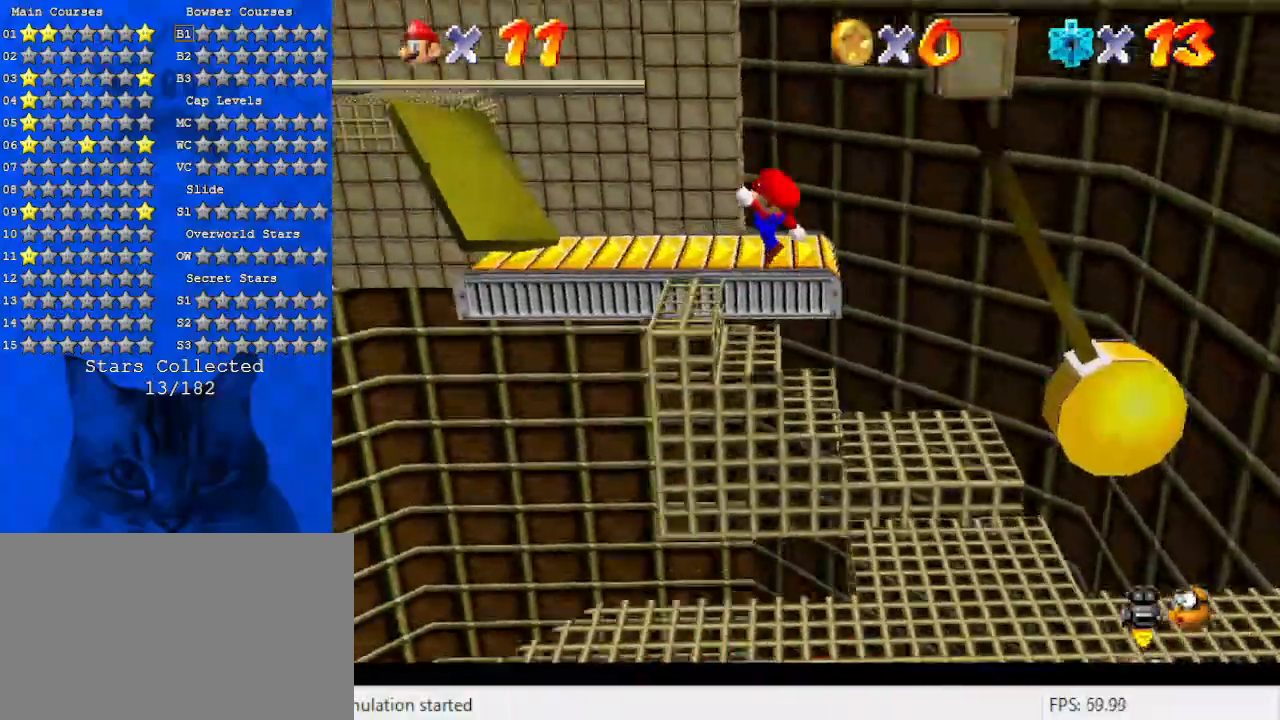
{"keys": ["up"], "events": [[100, "up", "down"], [233, "left", "up"], [267, "shift", "down"], [367, "shift", "up"]]}
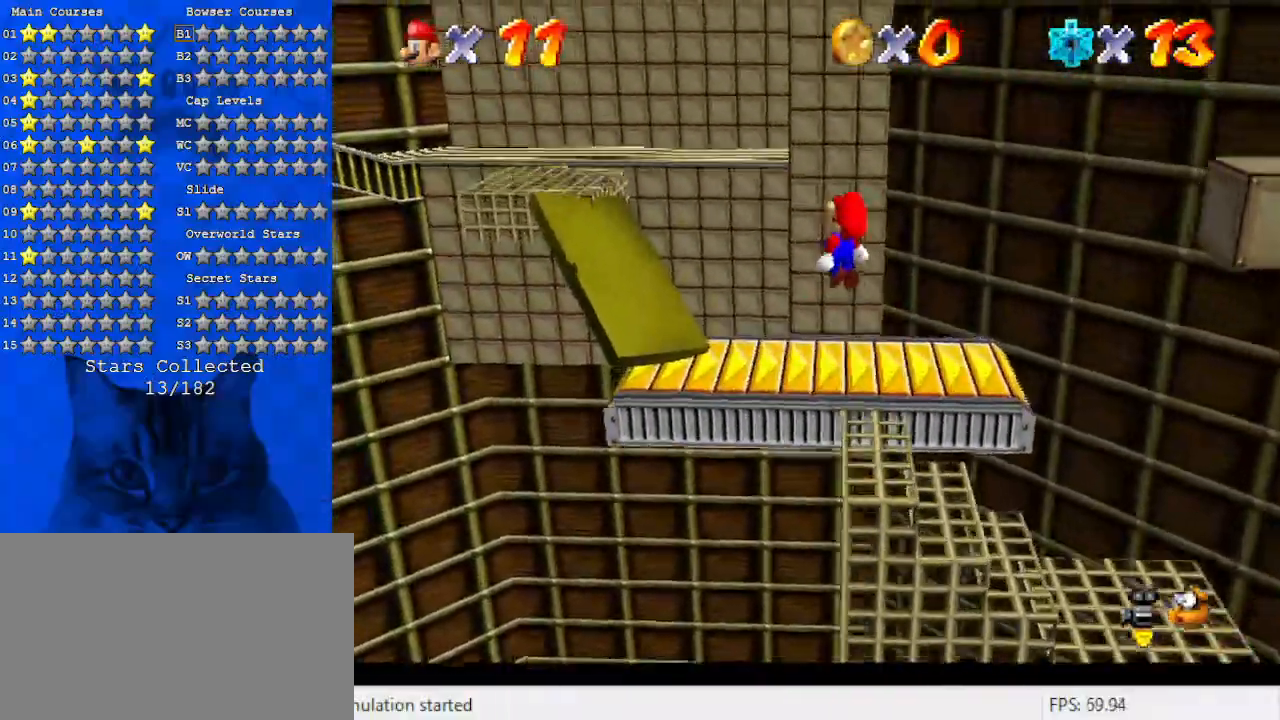
{"keys": ["shift", "up"], "events": [[67, "up", "up"], [100, "d", "down"], [233, "d", "up"], [333, "up", "down"], [467, "shift", "down"]]}
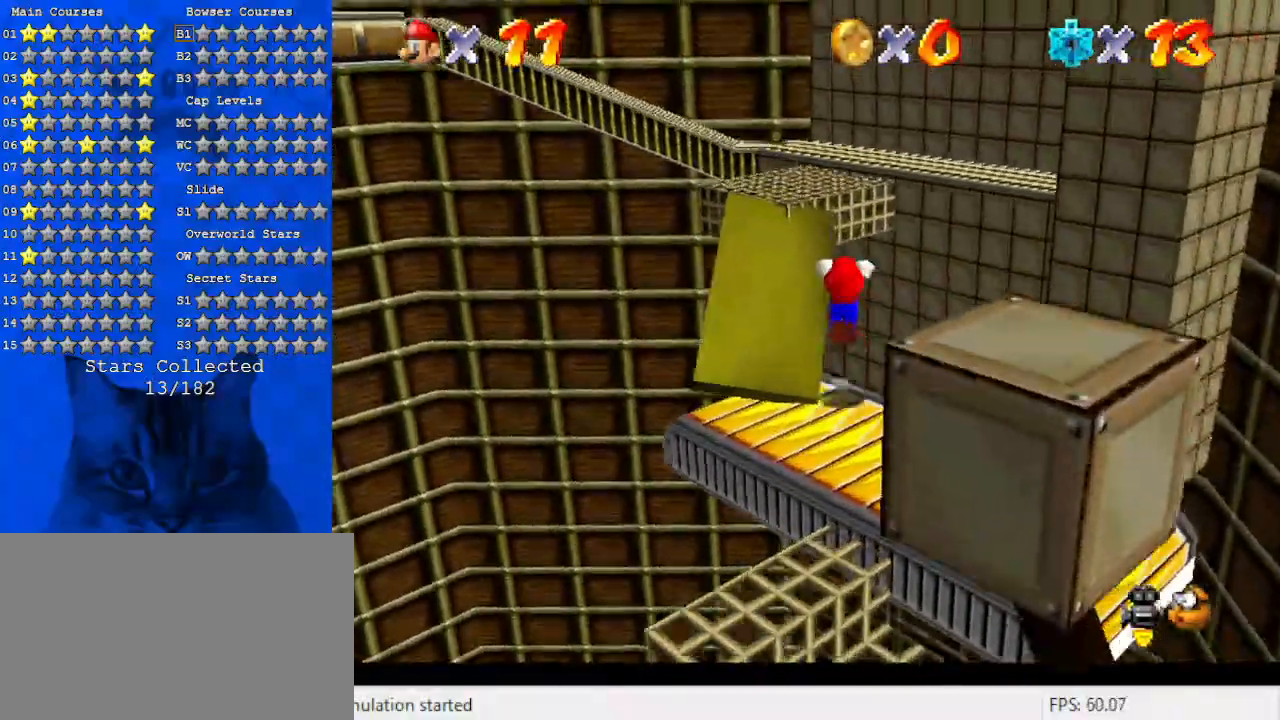
{"keys": ["d", "left", "up"], "events": [[200, "shift", "up"], [400, "d", "down"], [400, "left", "down"]]}
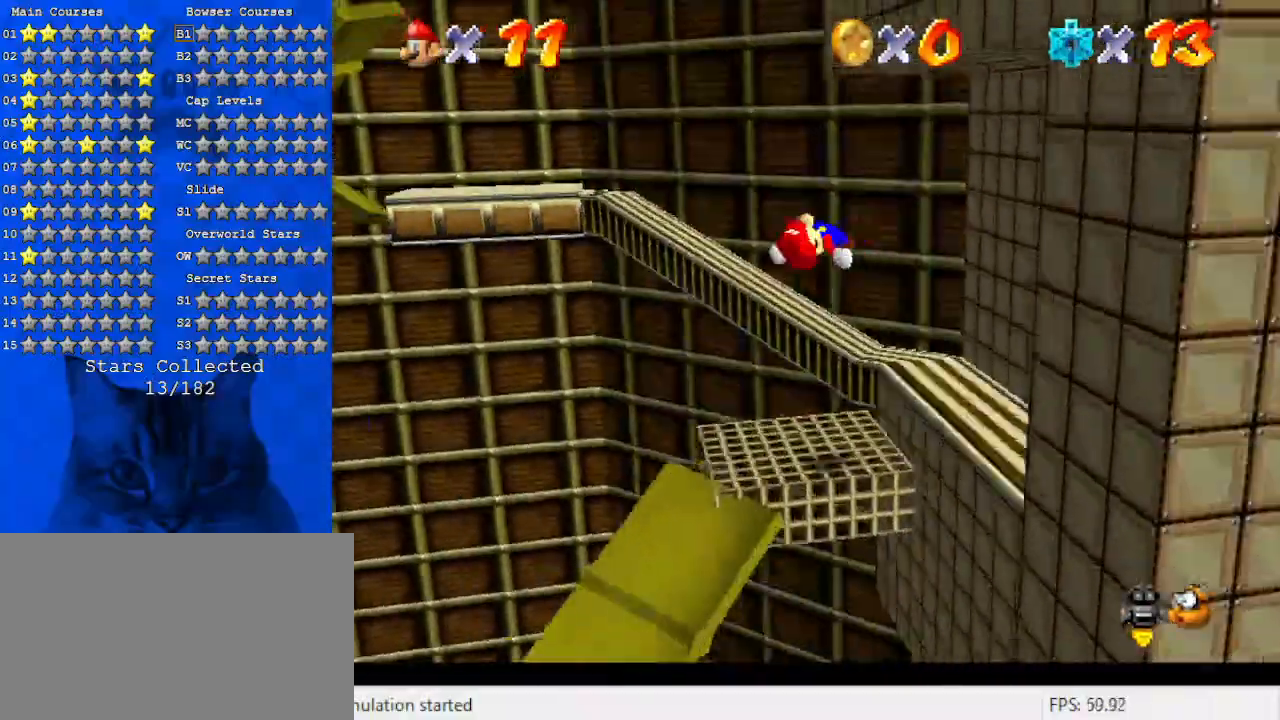
{"keys": ["d", "up"], "events": [[33, "d", "up"], [33, "left", "up"], [33, "right", "down"], [333, "up", "up"], [433, "d", "down"], [433, "right", "up"], [500, "up", "down"]]}
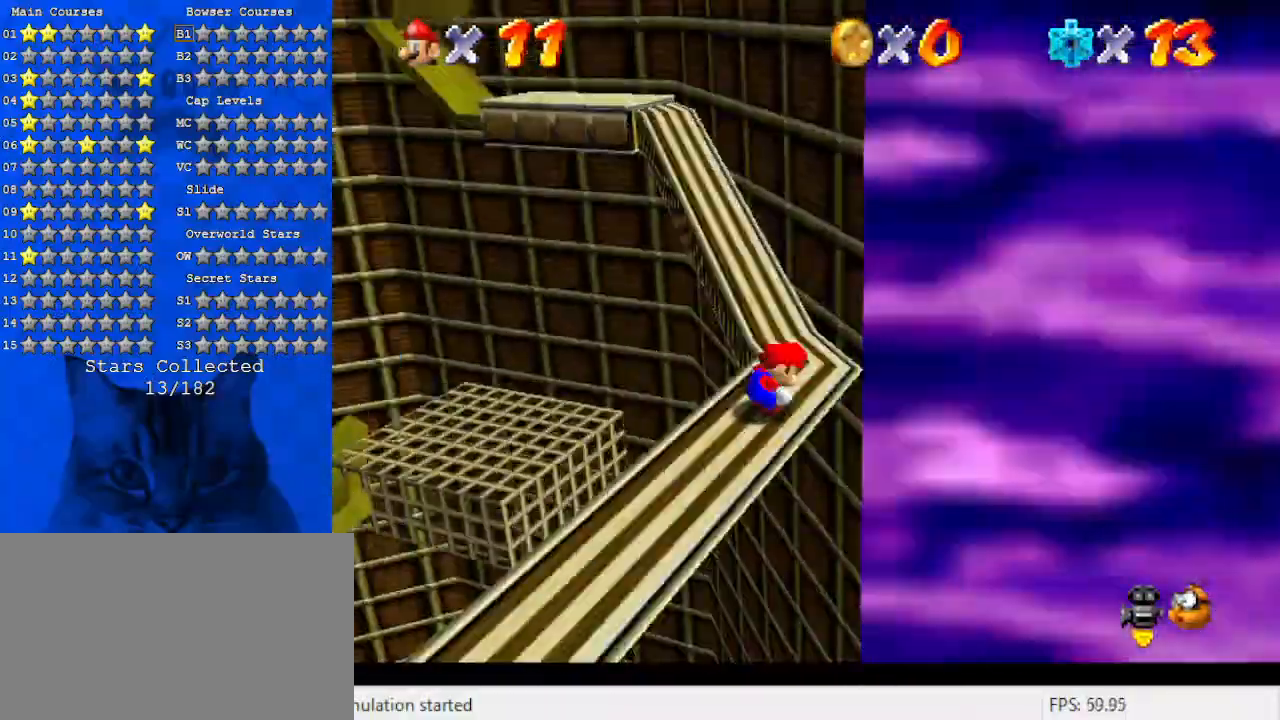
{"keys": ["shift", "up"], "events": [[67, "d", "up"], [467, "shift", "down"]]}
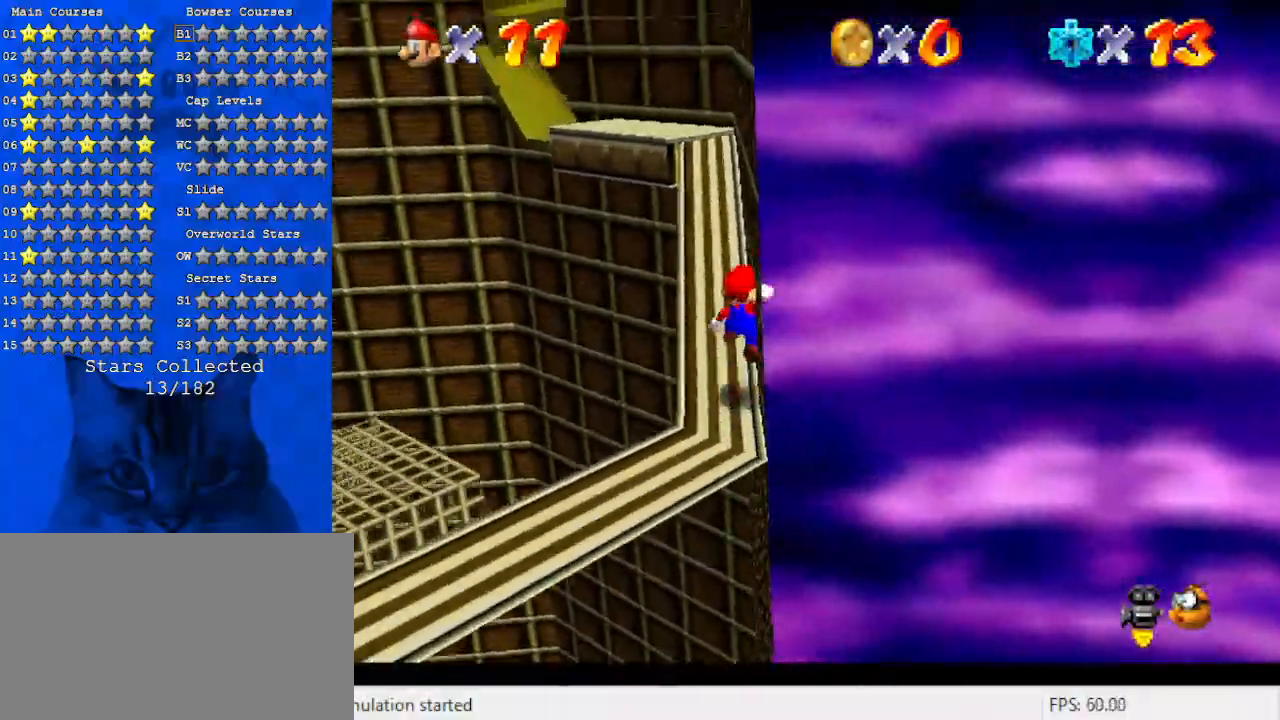
{"keys": ["ctrl", "shift", "up"], "events": [[100, "shift", "up"], [300, "ctrl", "down"], [400, "ctrl", "up"], [433, "shift", "down"], [500, "ctrl", "down"]]}
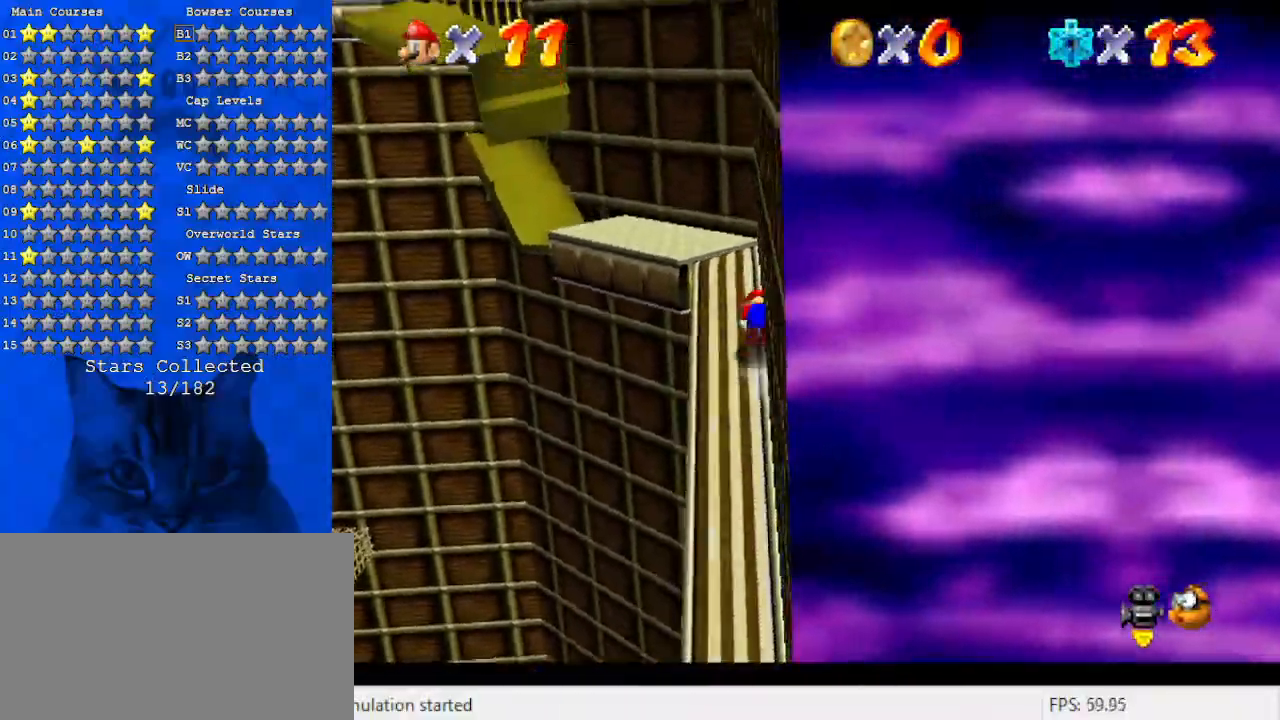
{"keys": ["up"], "events": [[67, "ctrl", "up"], [67, "shift", "up"], [167, "d", "down"], [167, "up", "up"], [300, "d", "up"], [467, "up", "down"]]}
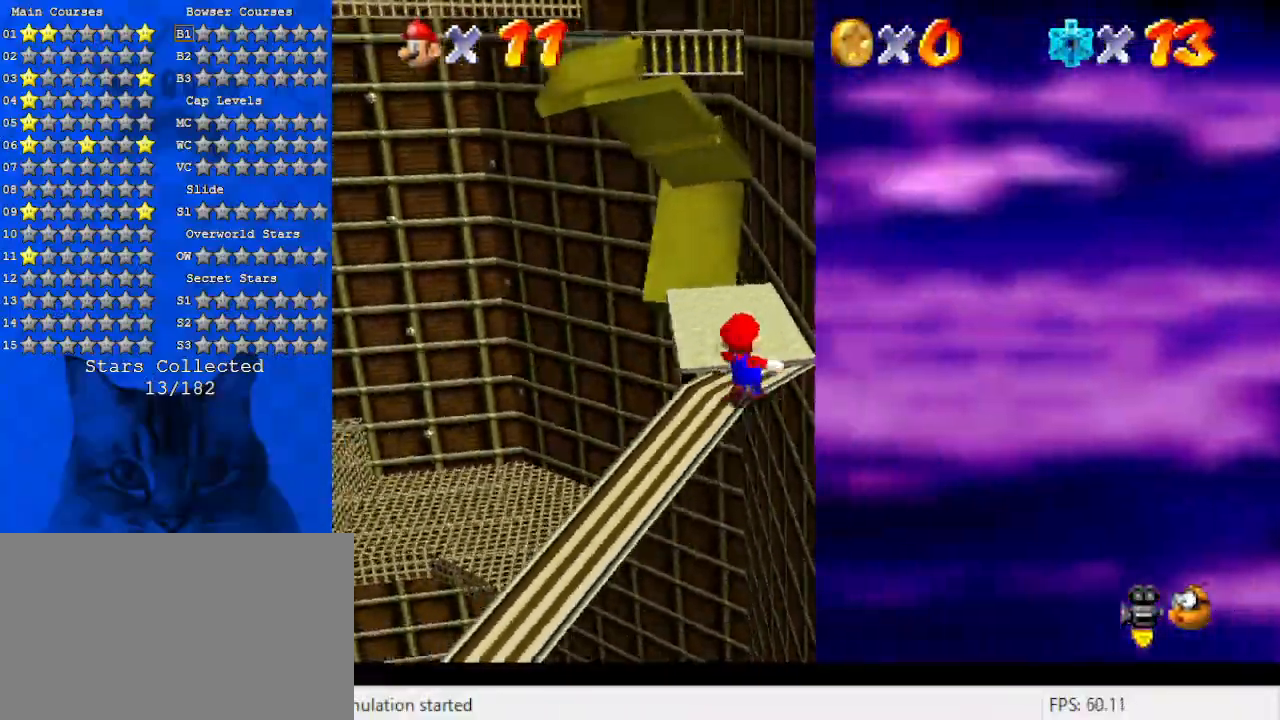
{"keys": ["up"], "events": [[100, "right", "down"], [233, "right", "up"]]}
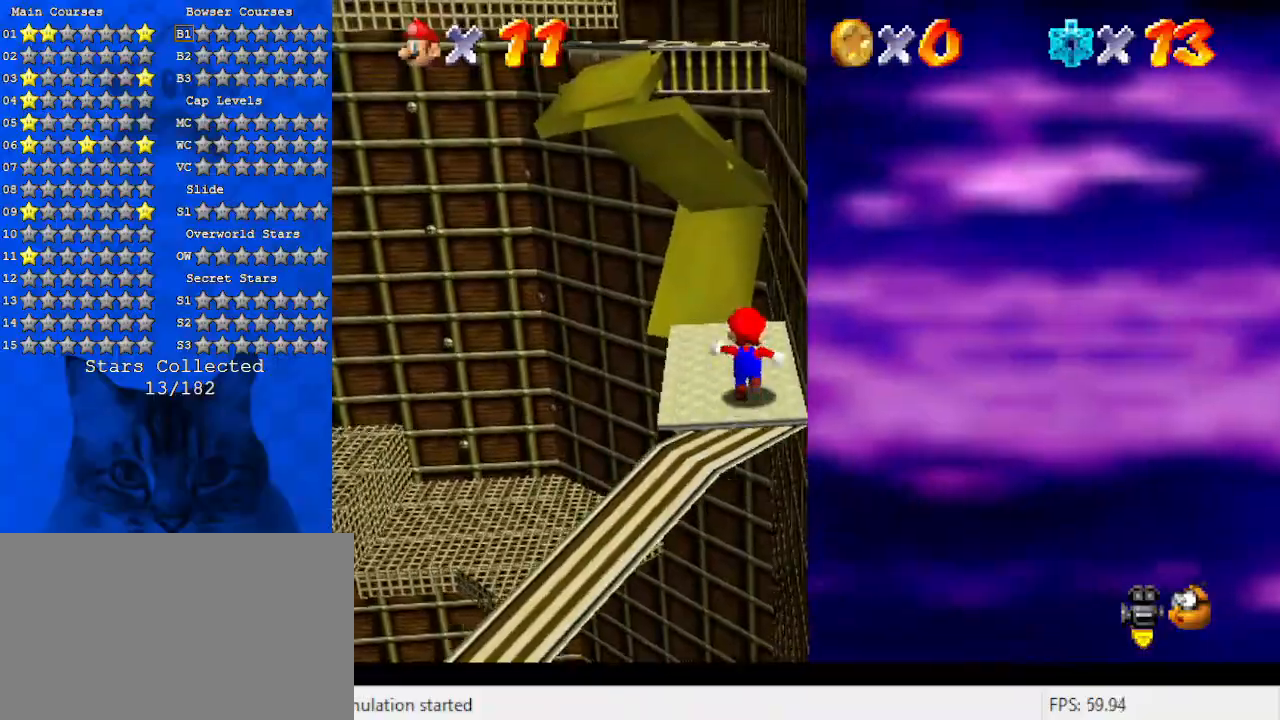
{"keys": ["left", "right"], "events": [[100, "up", "up"], [233, "left", "down"], [500, "right", "down"]]}
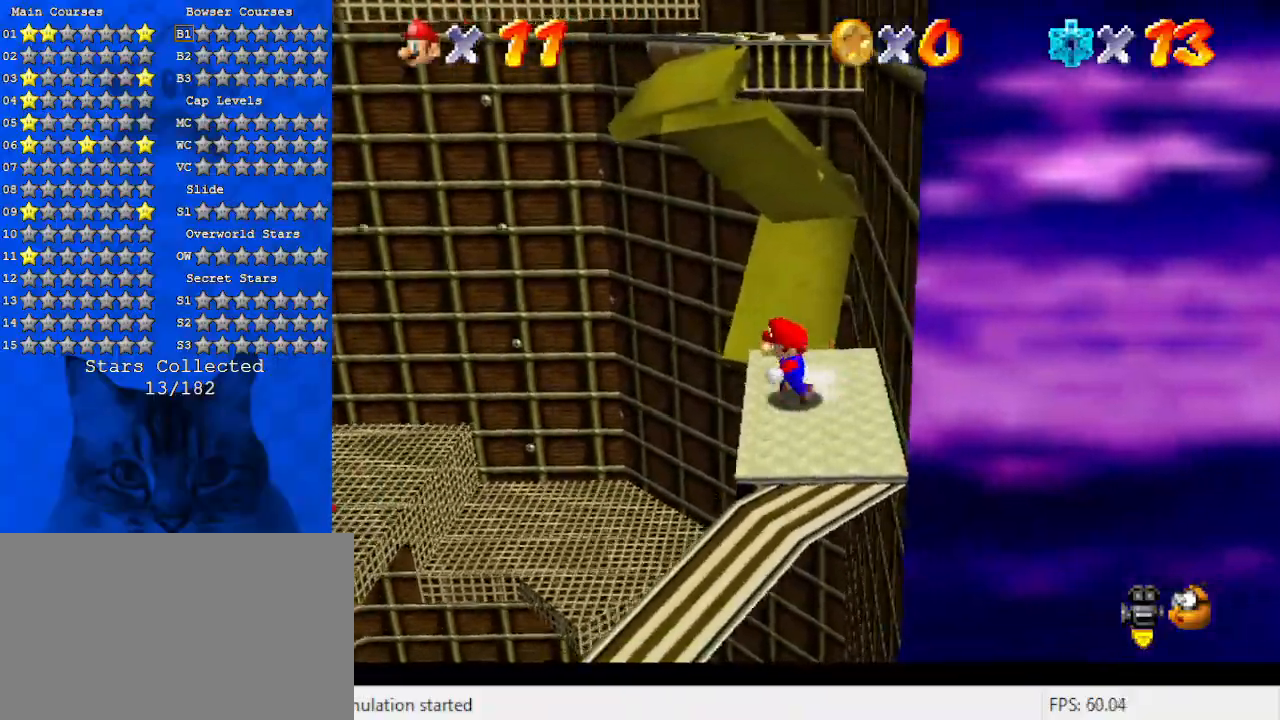
{"keys": ["right", "shift", "up"], "events": [[33, "left", "up"], [267, "up", "down"], [300, "right", "up"], [400, "shift", "down"], [500, "right", "down"]]}
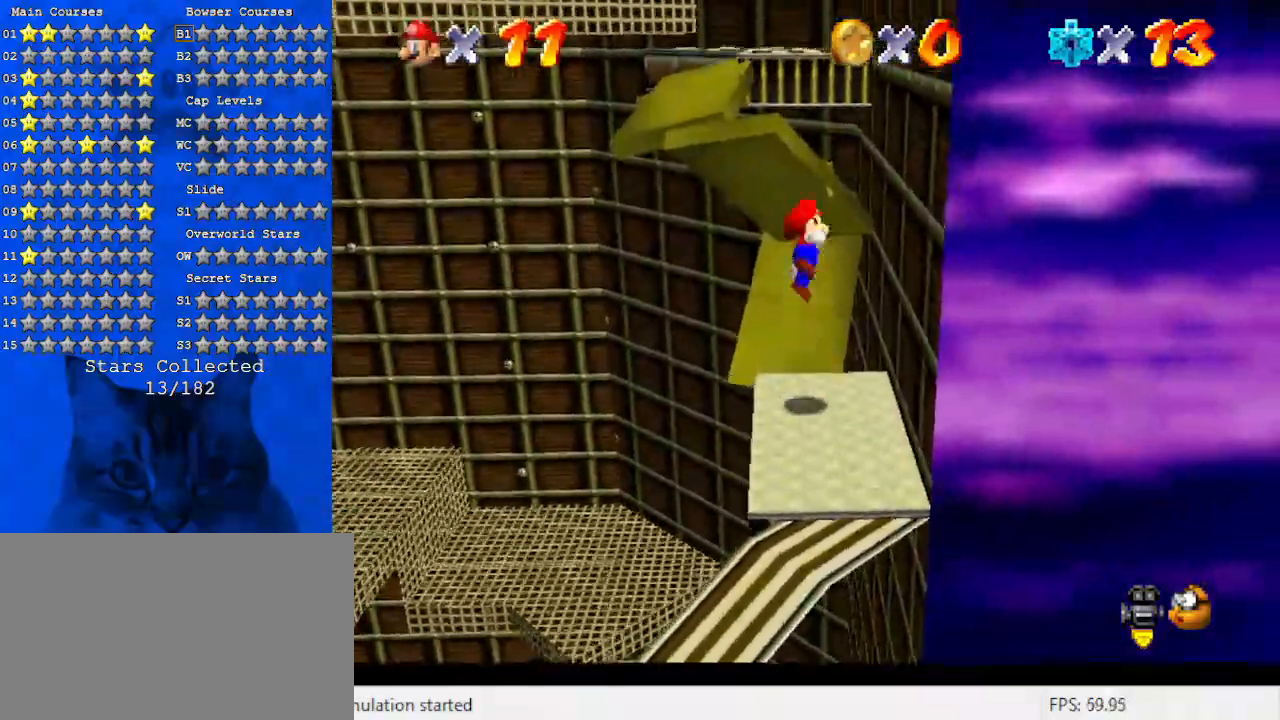
{"keys": ["left"], "events": [[33, "d", "down"], [200, "right", "up"], [233, "d", "up"], [233, "left", "down"], [267, "up", "up"], [433, "shift", "up"]]}
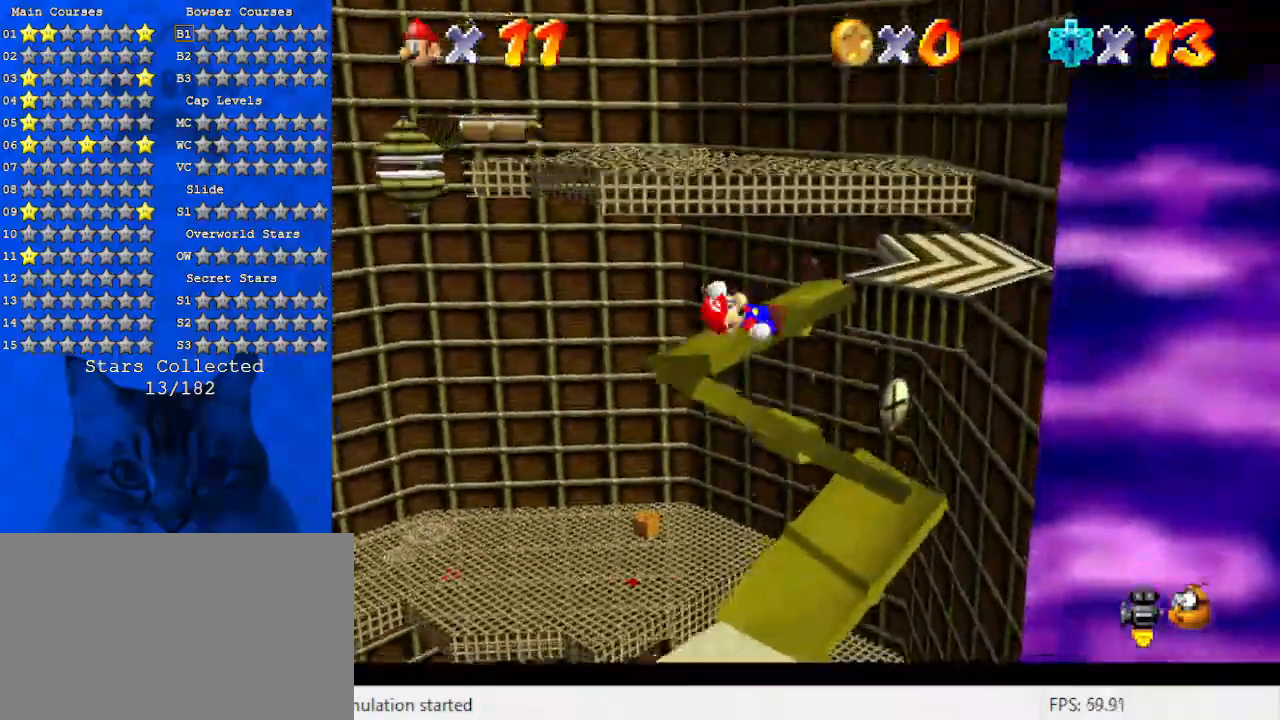
{"keys": ["right", "up"], "events": [[67, "down", "down"], [67, "left", "up"], [167, "down", "up"], [433, "right", "down"], [433, "up", "down"]]}
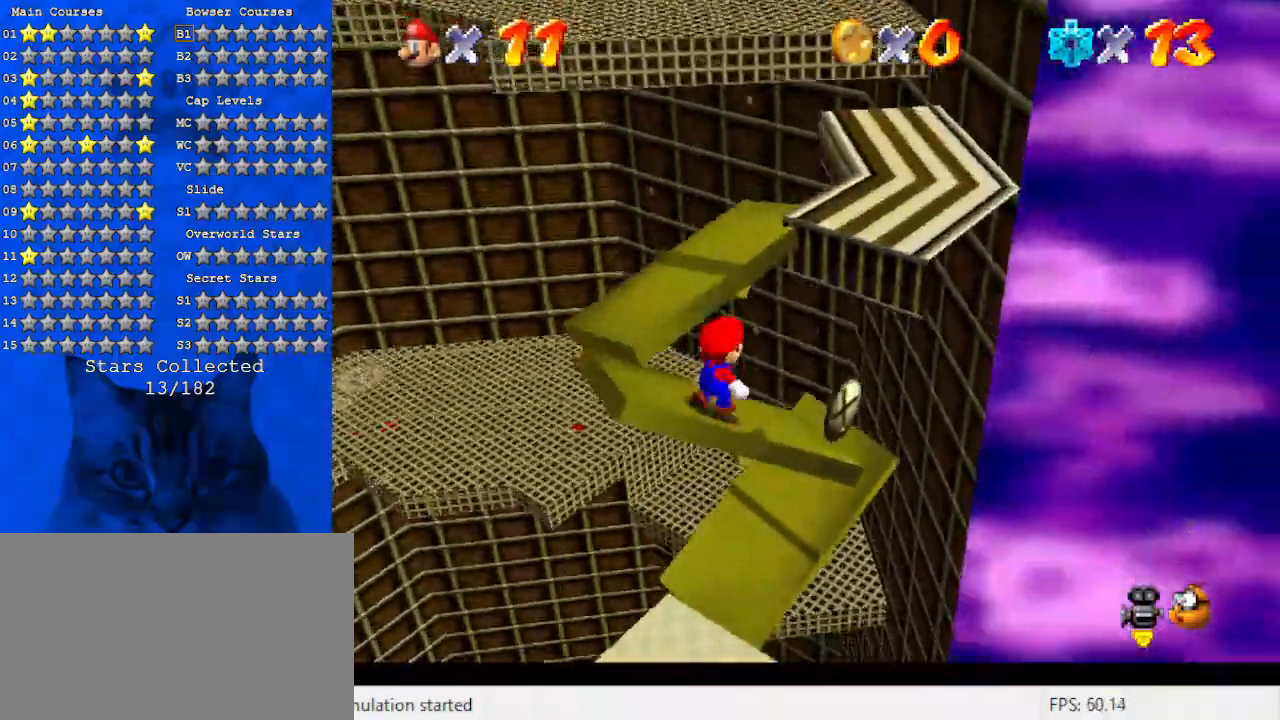
{"keys": ["right", "shift"], "events": [[33, "shift", "down"], [400, "up", "up"]]}
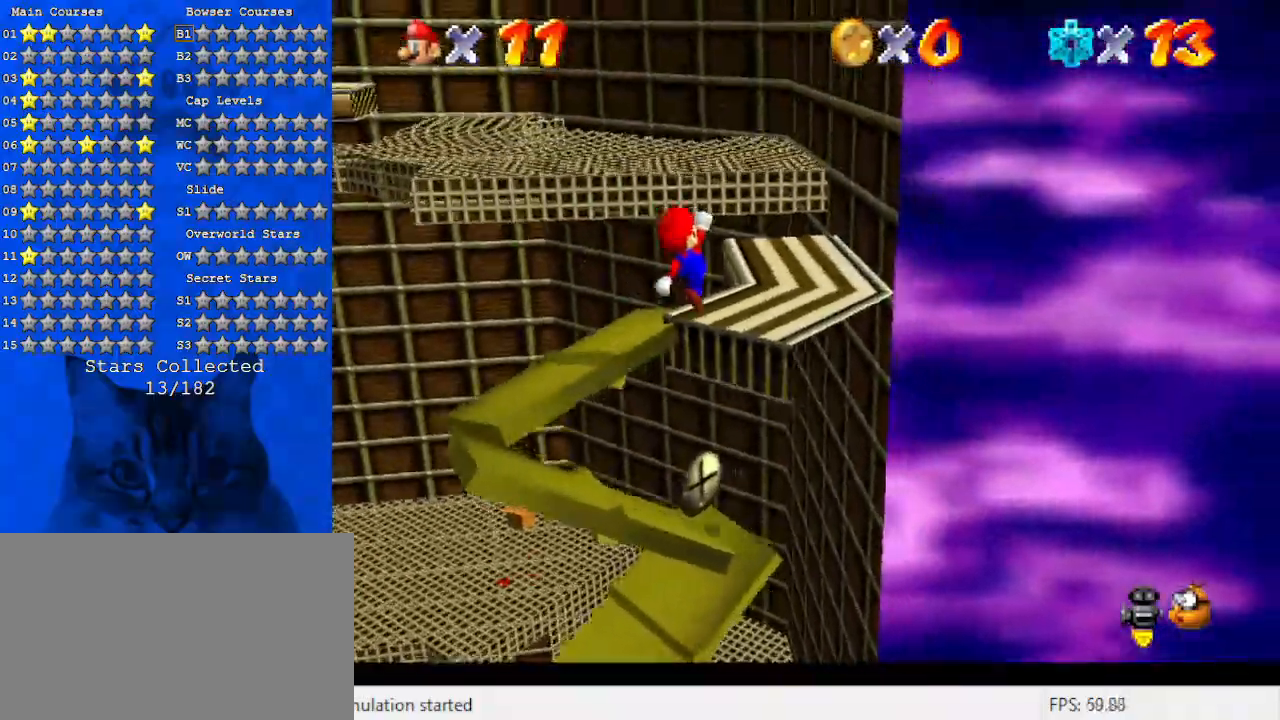
{"keys": ["right", "up"], "events": [[33, "shift", "up"], [100, "up", "down"], [300, "d", "down"], [467, "d", "up"]]}
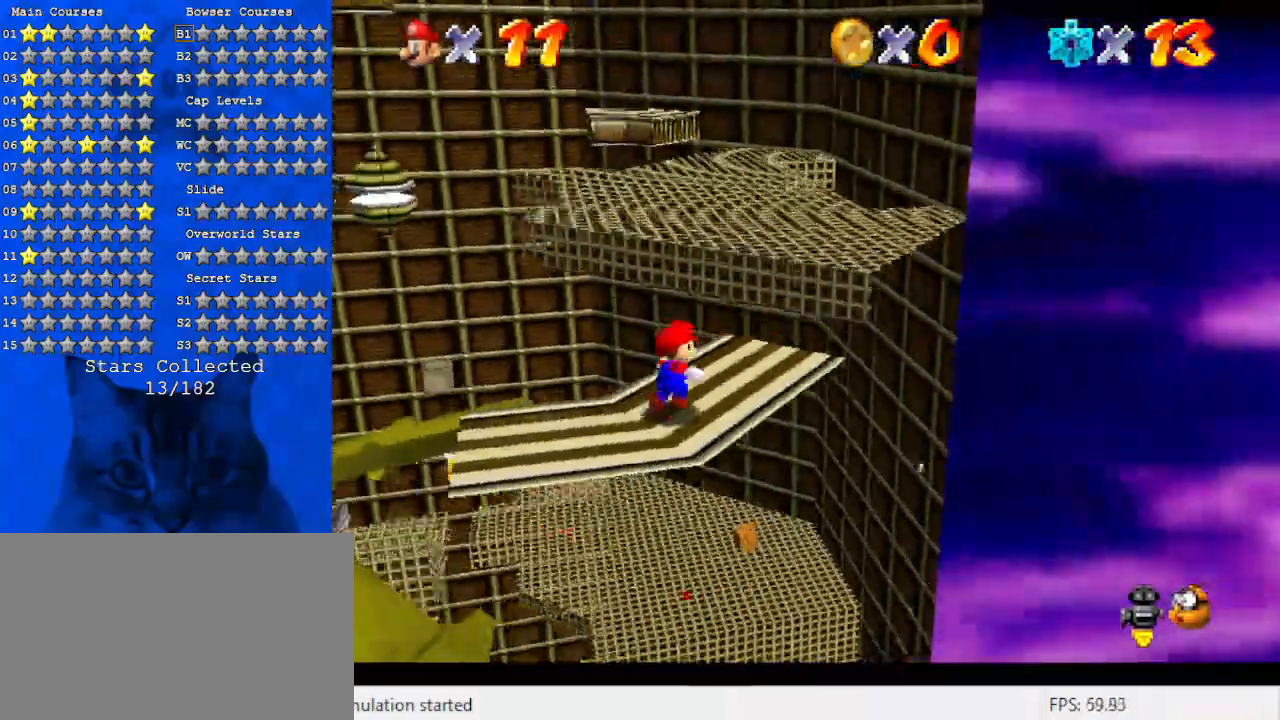
{"keys": ["up"], "events": [[100, "right", "up"], [200, "shift", "down"], [367, "shift", "up"]]}
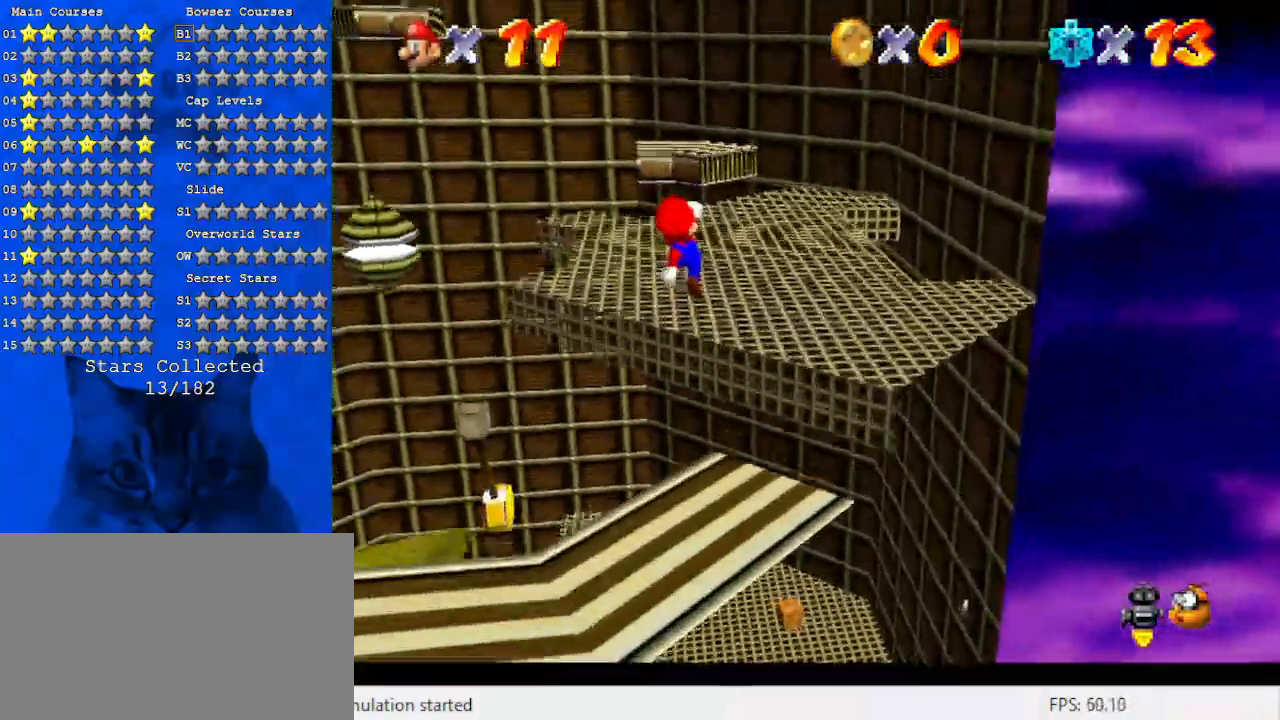
{"keys": ["up"], "events": [[167, "ctrl", "down"], [167, "right", "down"], [200, "ctrl", "up"], [300, "right", "up"], [300, "shift", "down"], [333, "ctrl", "down"], [500, "ctrl", "up"], [500, "shift", "up"]]}